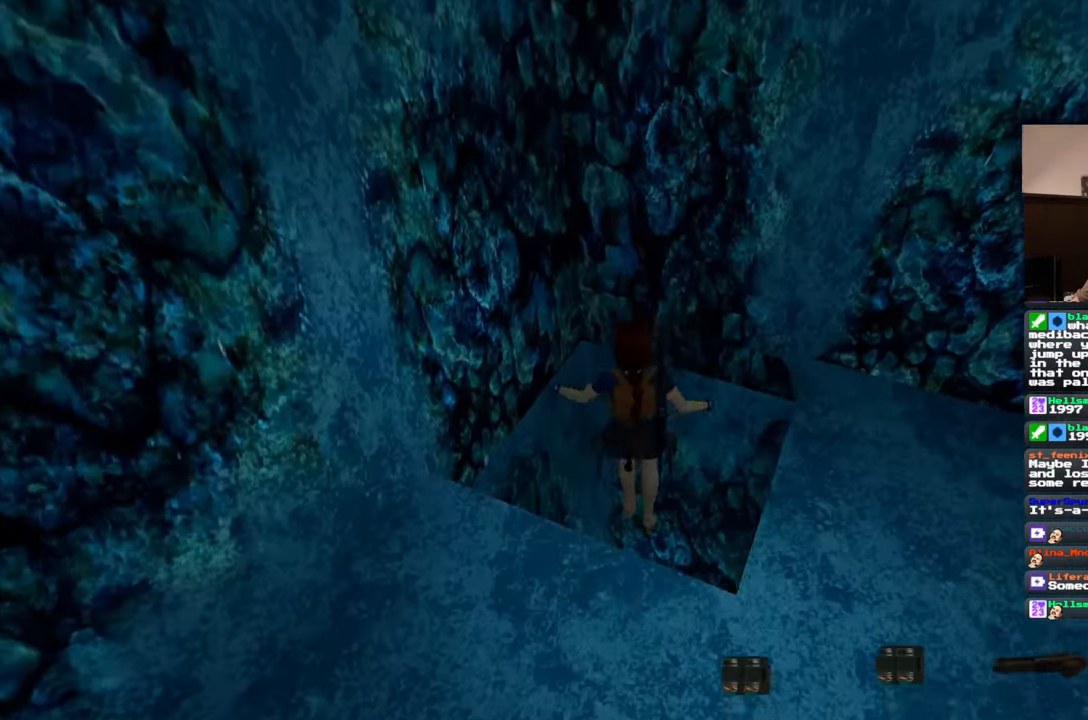
Gameplay with a controller (PlayStation layout); each line is a JSON object with the inputs held at the frame after it. "events" lists button and stick changes between this image and that frame as [ms after this image, input, new state], when the widget could be followed in between. Not read: CROSS L2 L3 R2 R3 START.
{"buttons": [], "left_stick": "up", "right_stick": "center", "events": [[150, "left_stick", "up-right"], [317, "right_stick", "center"], [450, "left_stick", "up"]]}
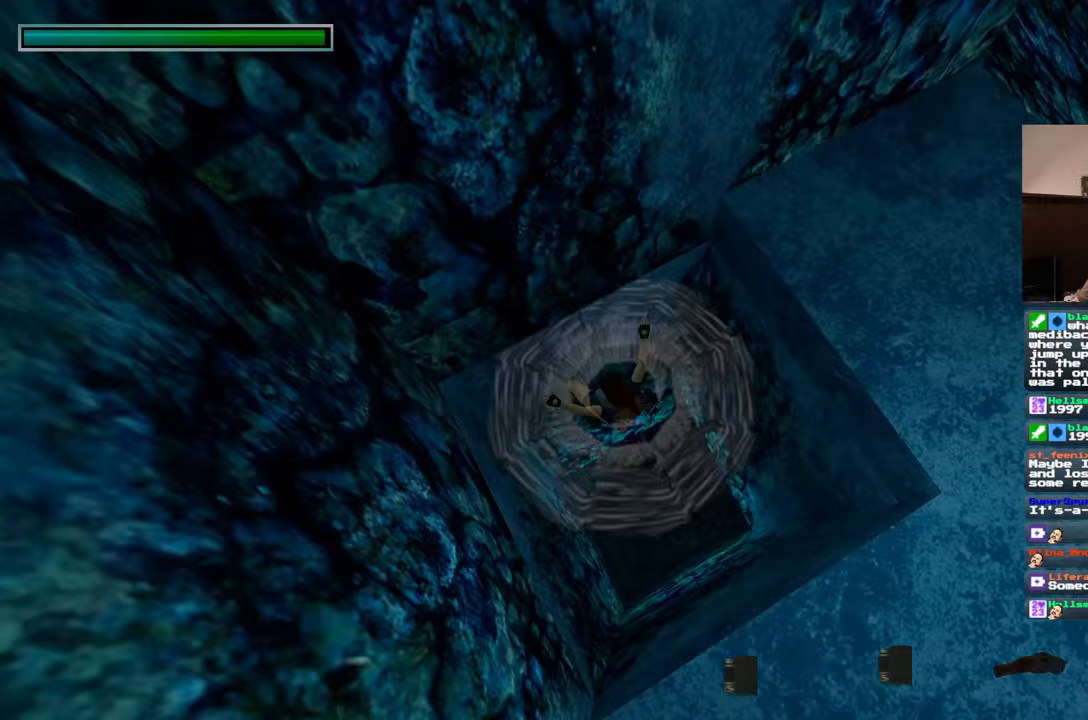
{"buttons": [], "left_stick": "up", "right_stick": "center", "events": [[67, "right_stick", "down"], [300, "right_stick", "center"]]}
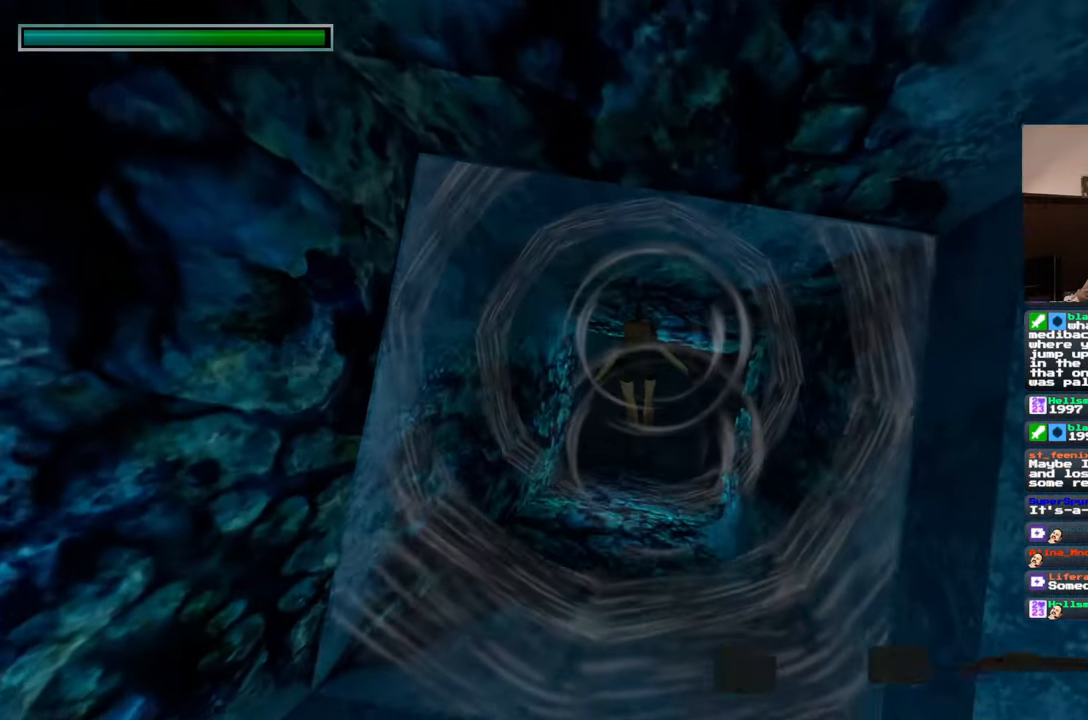
{"buttons": [], "left_stick": "up-right", "right_stick": "up-right", "events": [[267, "left_stick", "up-right"], [267, "right_stick", "up-right"], [400, "left_stick", "right"], [500, "left_stick", "up-right"]]}
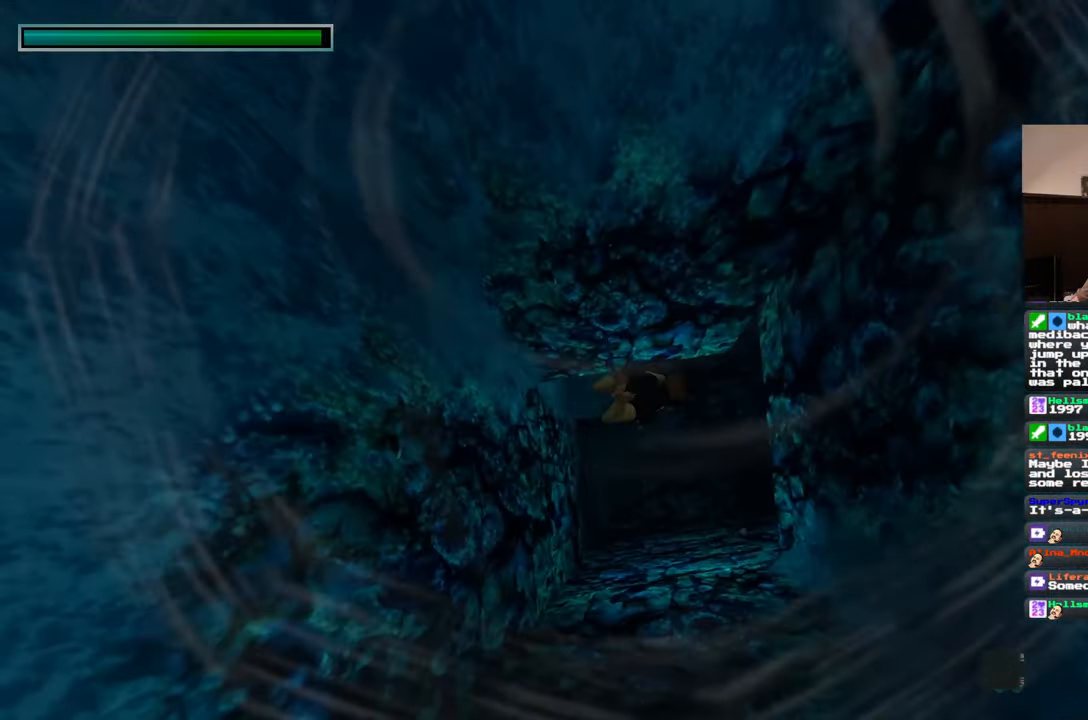
{"buttons": [], "left_stick": "up-right", "right_stick": "center", "events": [[17, "right_stick", "down-right"], [283, "right_stick", "right"], [483, "right_stick", "center"]]}
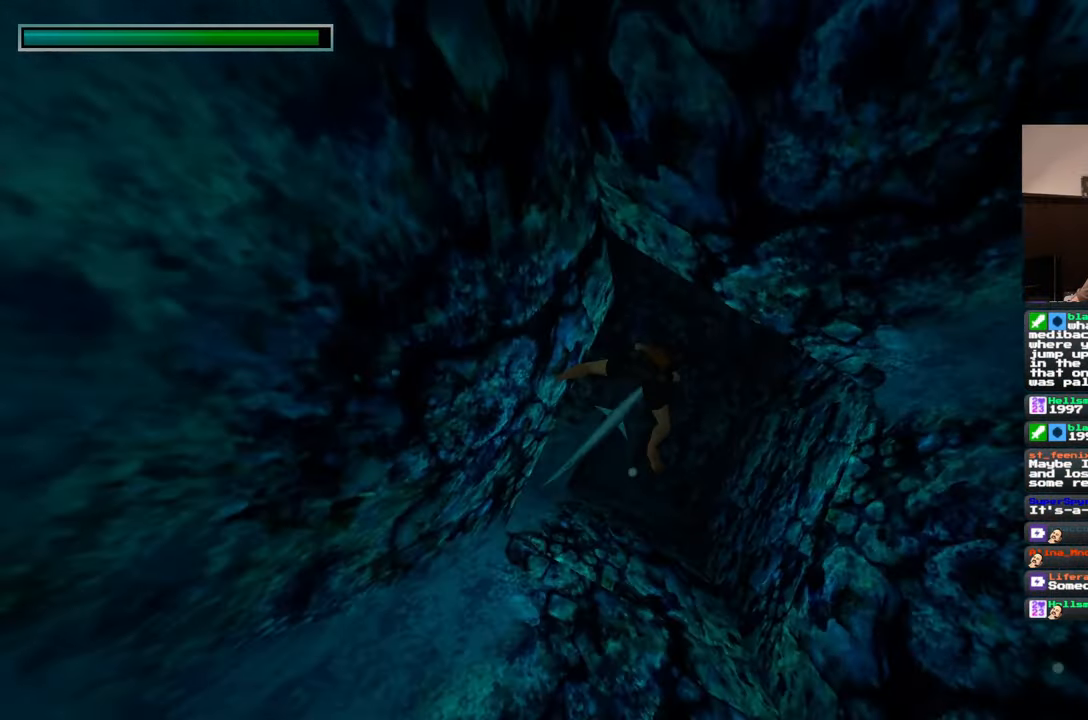
{"buttons": [], "left_stick": "up-right", "right_stick": "up", "events": [[283, "right_stick", "up"]]}
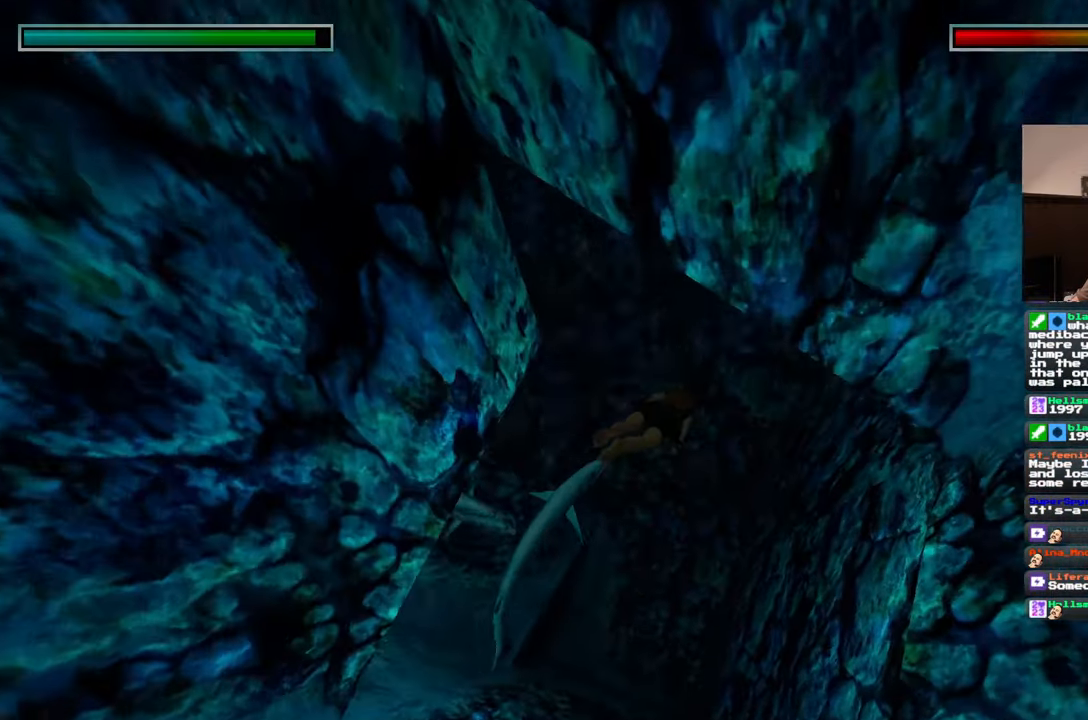
{"buttons": [], "left_stick": "up", "right_stick": "left", "events": [[217, "left_stick", "up"], [317, "right_stick", "left"]]}
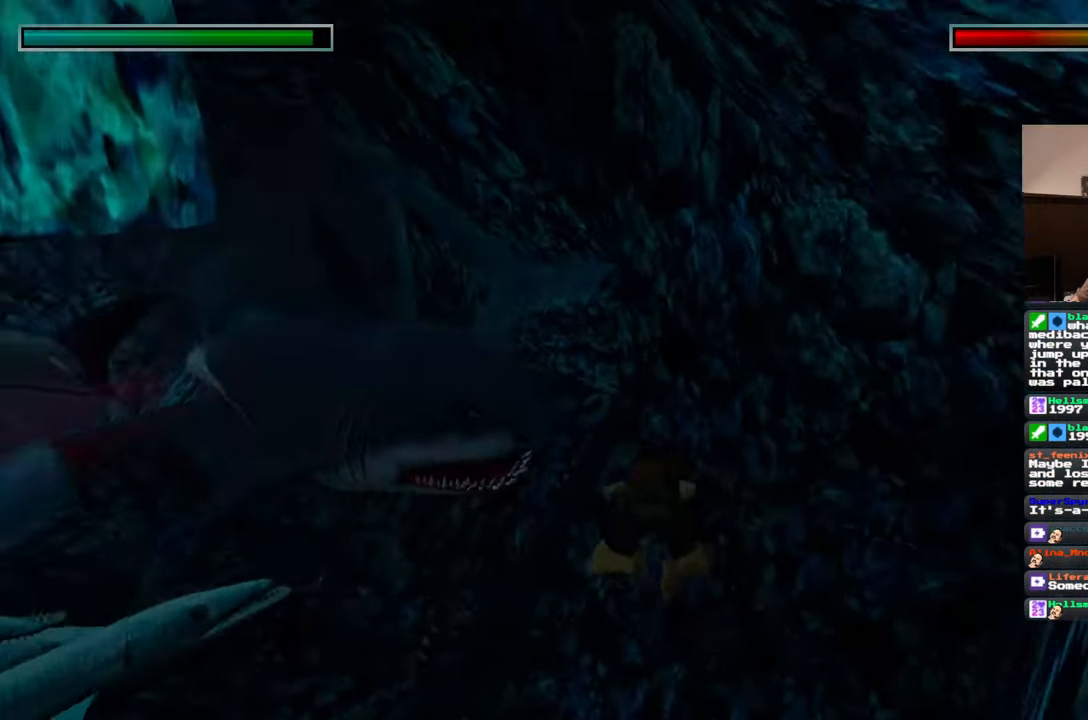
{"buttons": [], "left_stick": "up", "right_stick": "left", "events": [[33, "left_stick", "up-right"], [67, "right_stick", "center"], [400, "right_stick", "left"], [467, "left_stick", "up"]]}
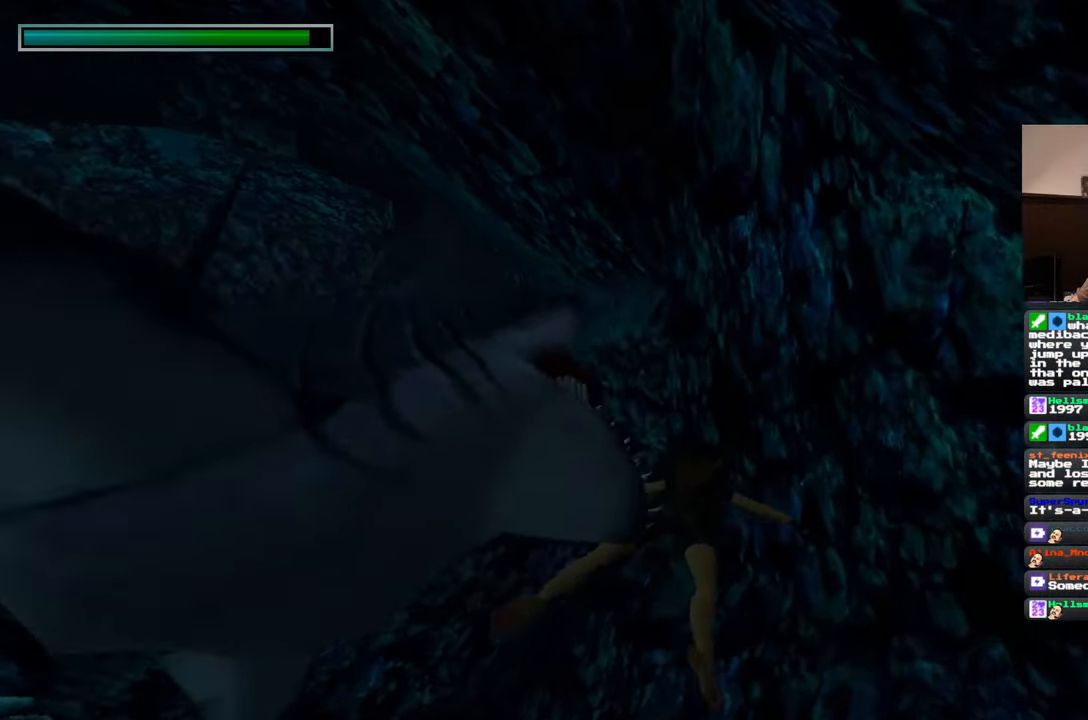
{"buttons": [], "left_stick": "up", "right_stick": "center", "events": [[283, "right_stick", "center"]]}
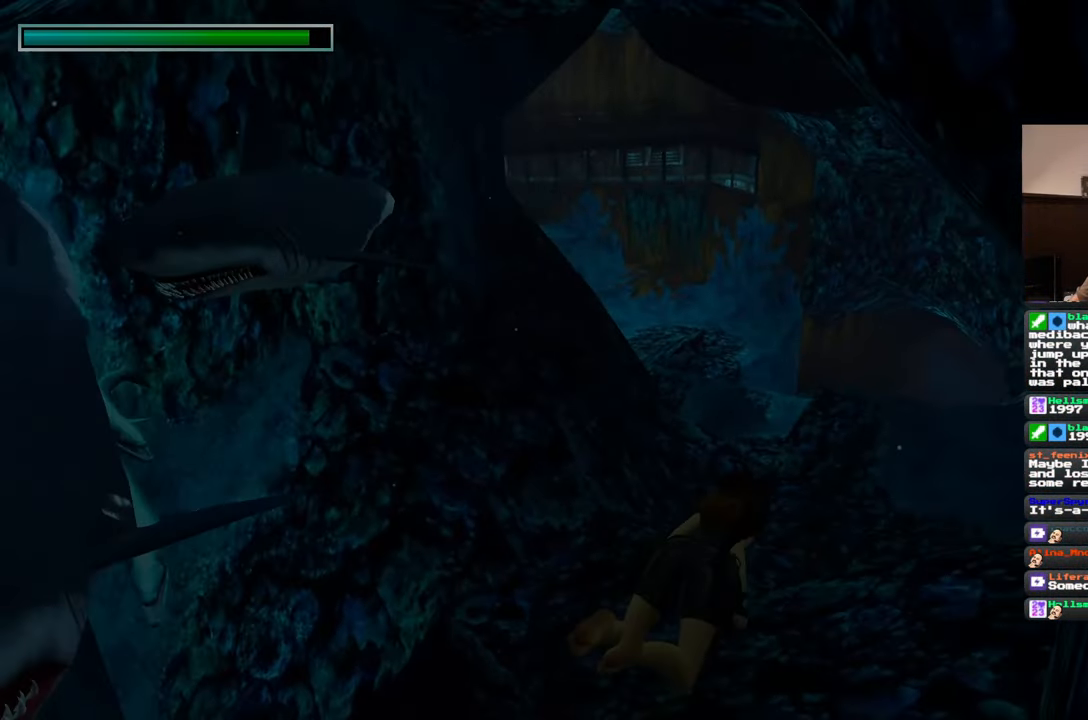
{"buttons": [], "left_stick": "up", "right_stick": "center", "events": [[183, "right_stick", "right"], [317, "right_stick", "center"]]}
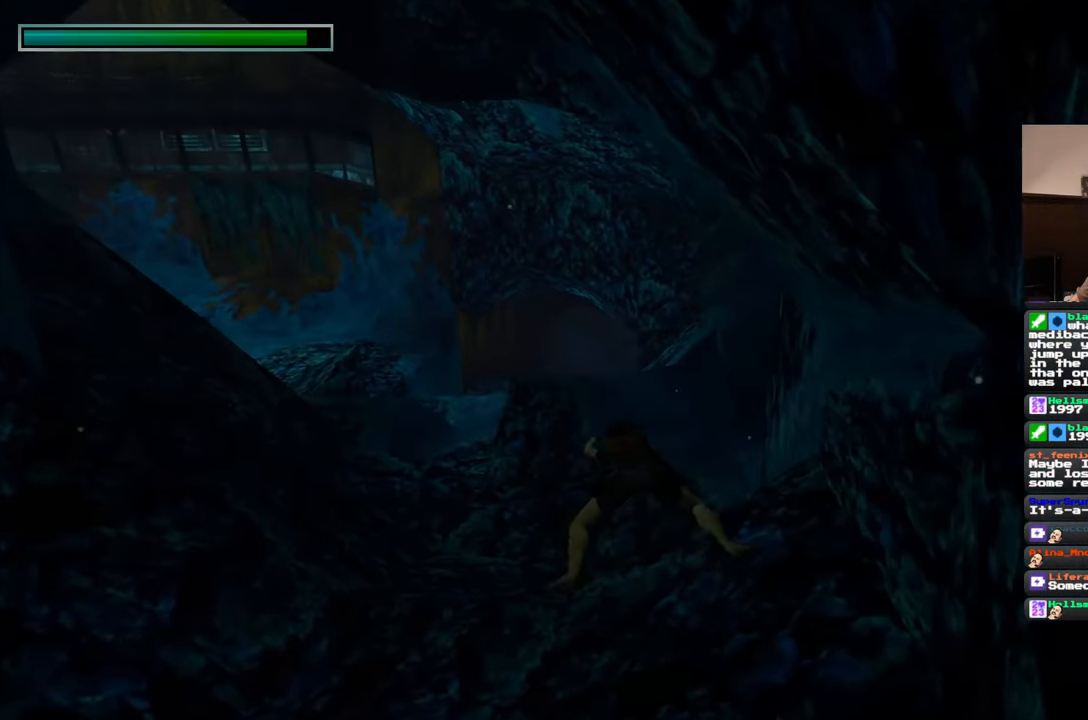
{"buttons": [], "left_stick": "up", "right_stick": "center", "events": [[50, "right_stick", "left"], [400, "right_stick", "center"]]}
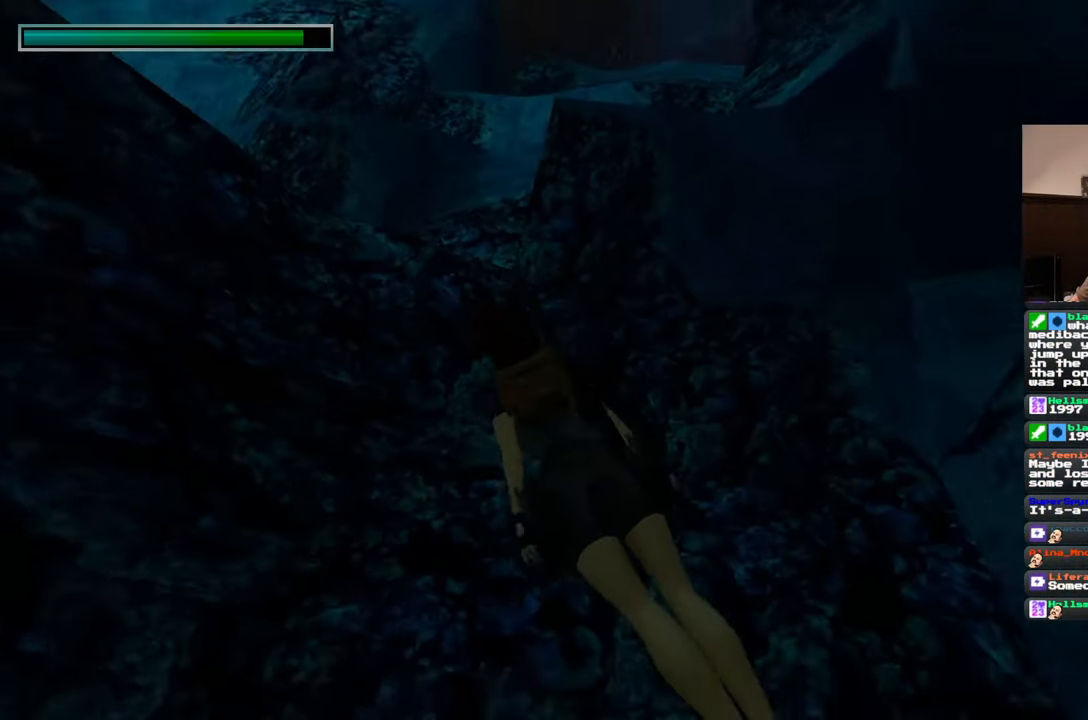
{"buttons": [], "left_stick": "up", "right_stick": "up-left", "events": [[317, "right_stick", "up-left"]]}
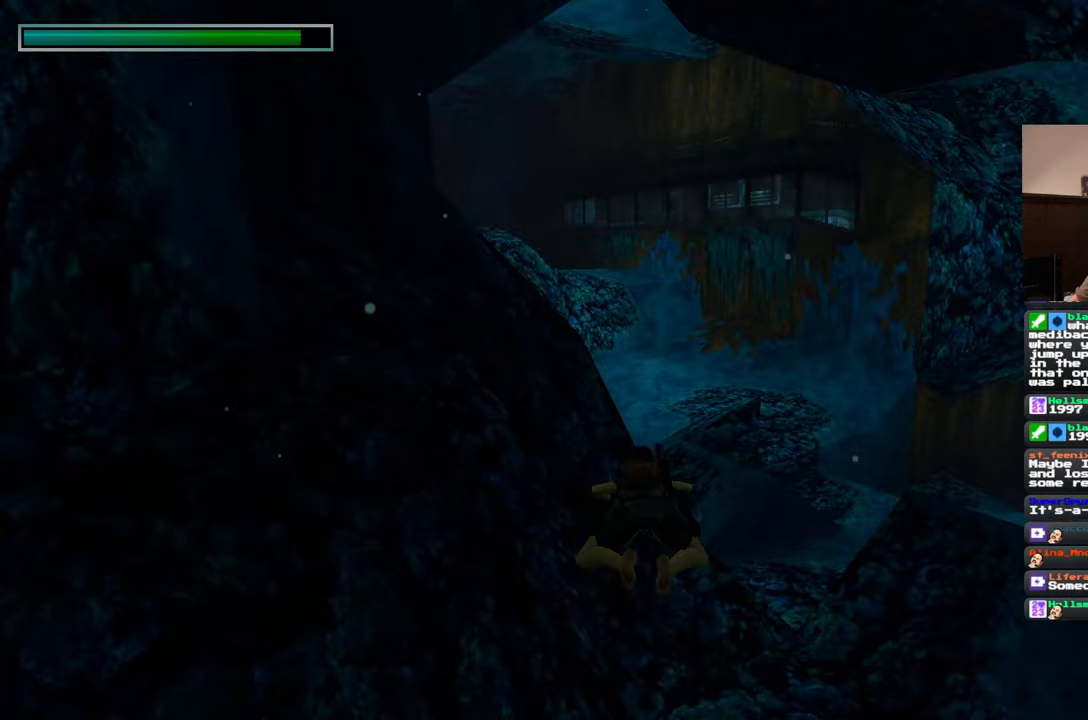
{"buttons": [], "left_stick": "up", "right_stick": "center", "events": [[167, "right_stick", "center"]]}
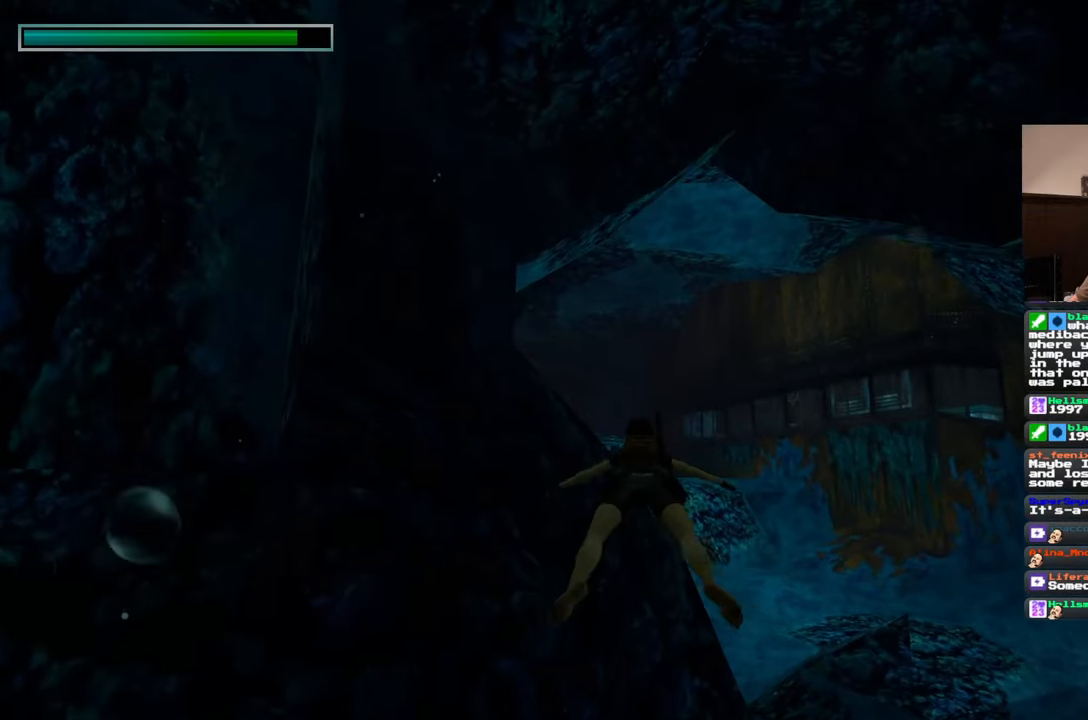
{"buttons": [], "left_stick": "up", "right_stick": "center", "events": []}
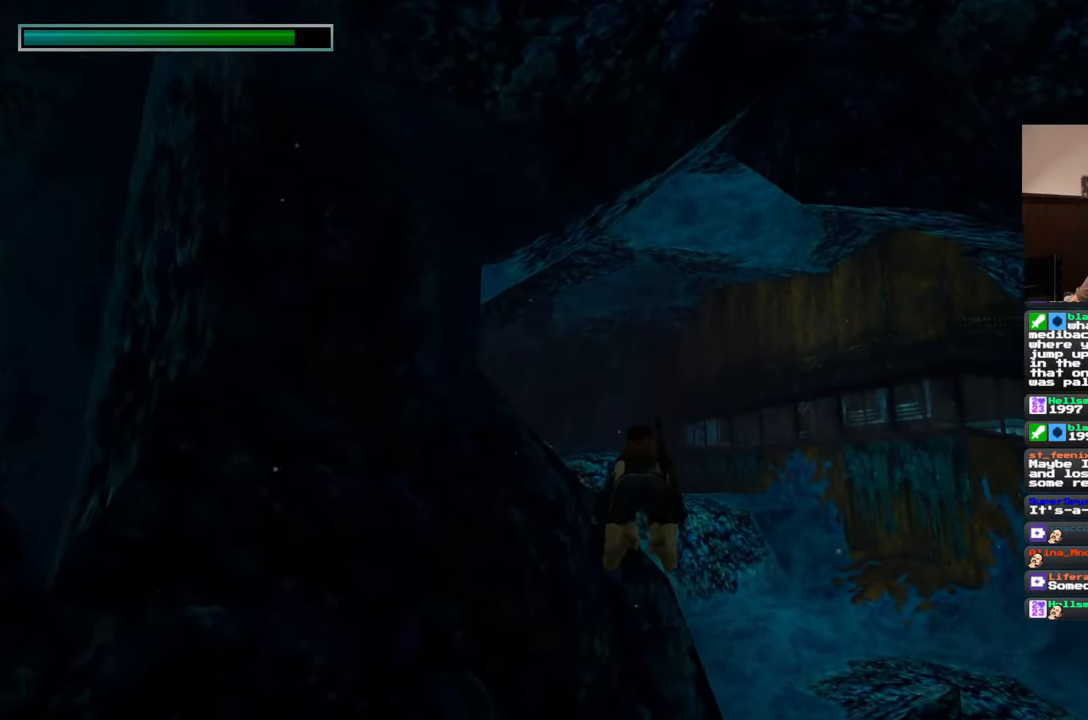
{"buttons": [], "left_stick": "up", "right_stick": "center", "events": []}
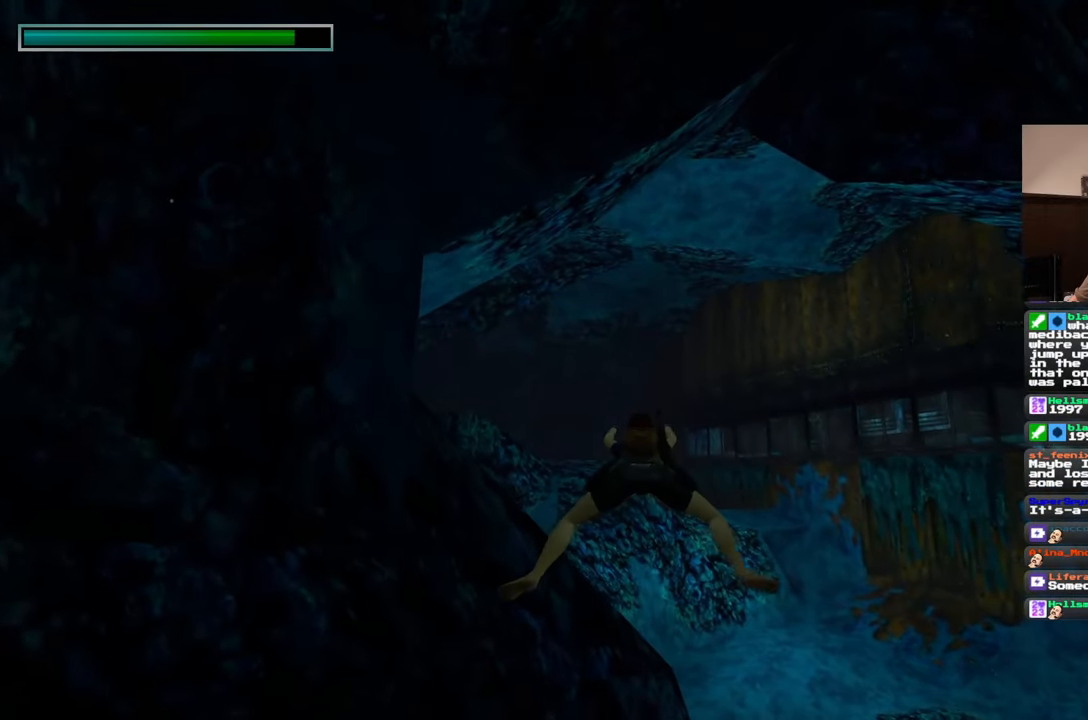
{"buttons": [], "left_stick": "up", "right_stick": "center", "events": []}
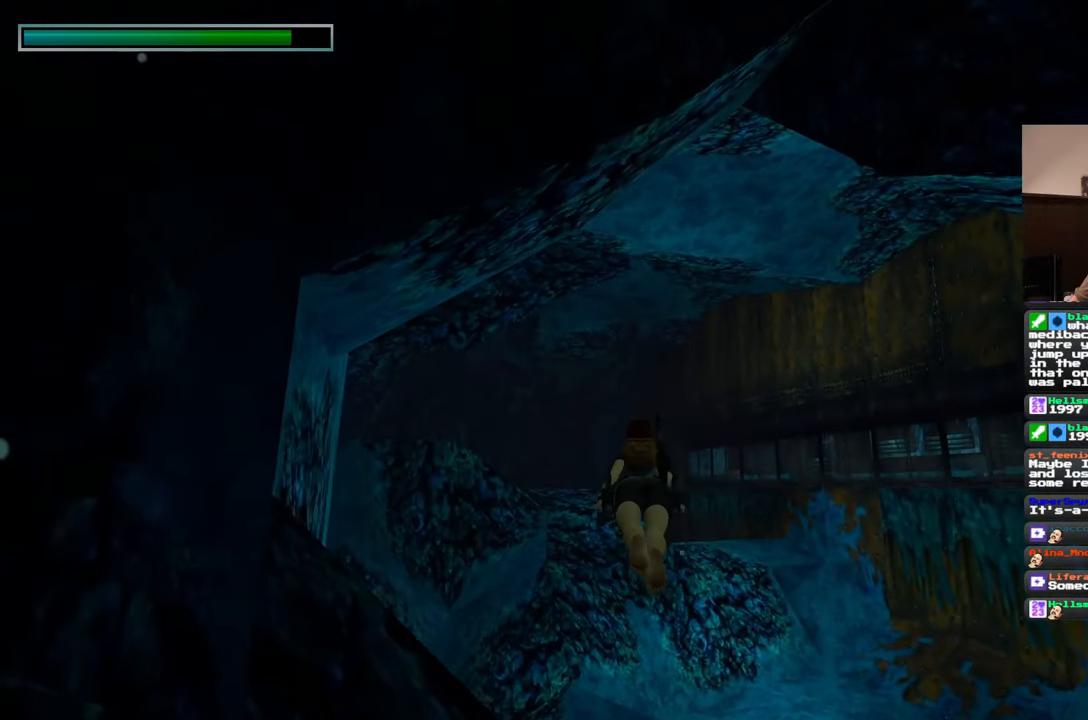
{"buttons": [], "left_stick": "up-right", "right_stick": "center", "events": [[33, "right_stick", "down-left"], [200, "right_stick", "left"], [217, "left_stick", "up-right"], [333, "right_stick", "center"]]}
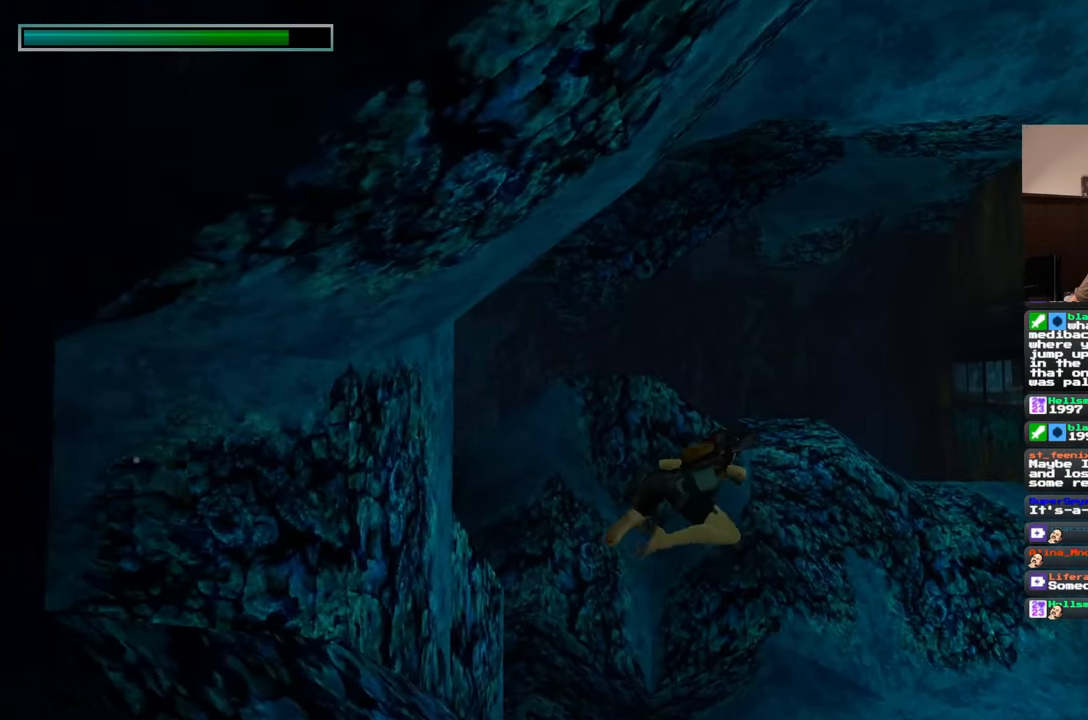
{"buttons": [], "left_stick": "up", "right_stick": "down-left", "events": [[167, "left_stick", "up"], [283, "right_stick", "down-left"]]}
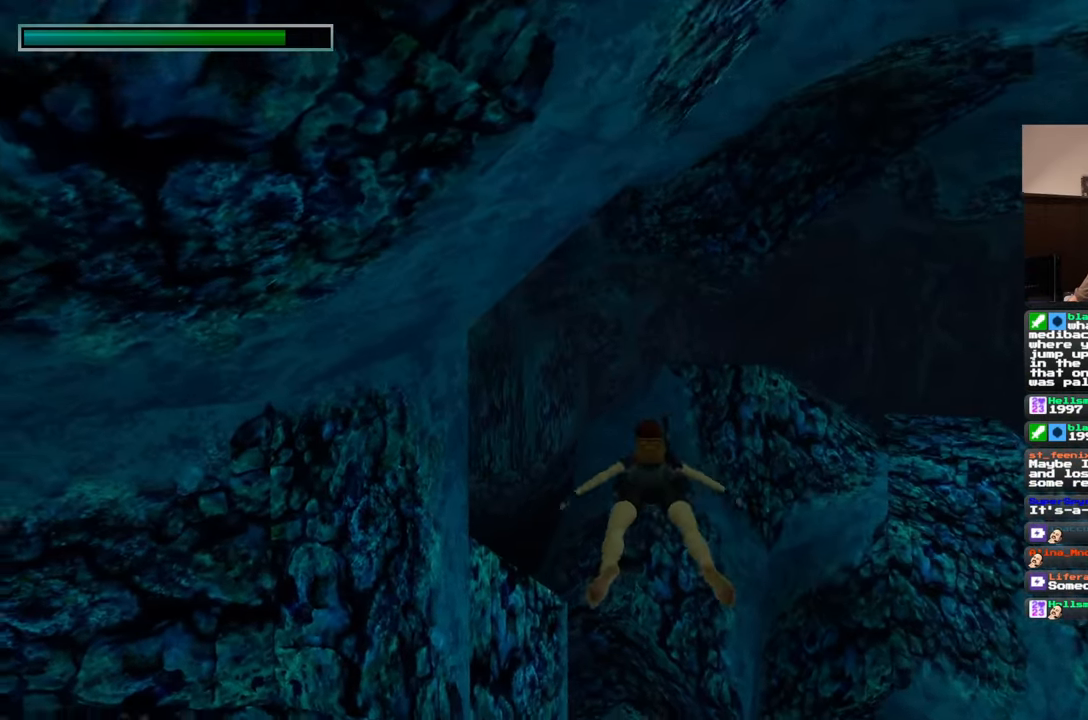
{"buttons": [], "left_stick": "up", "right_stick": "left", "events": [[33, "right_stick", "center"], [400, "right_stick", "left"]]}
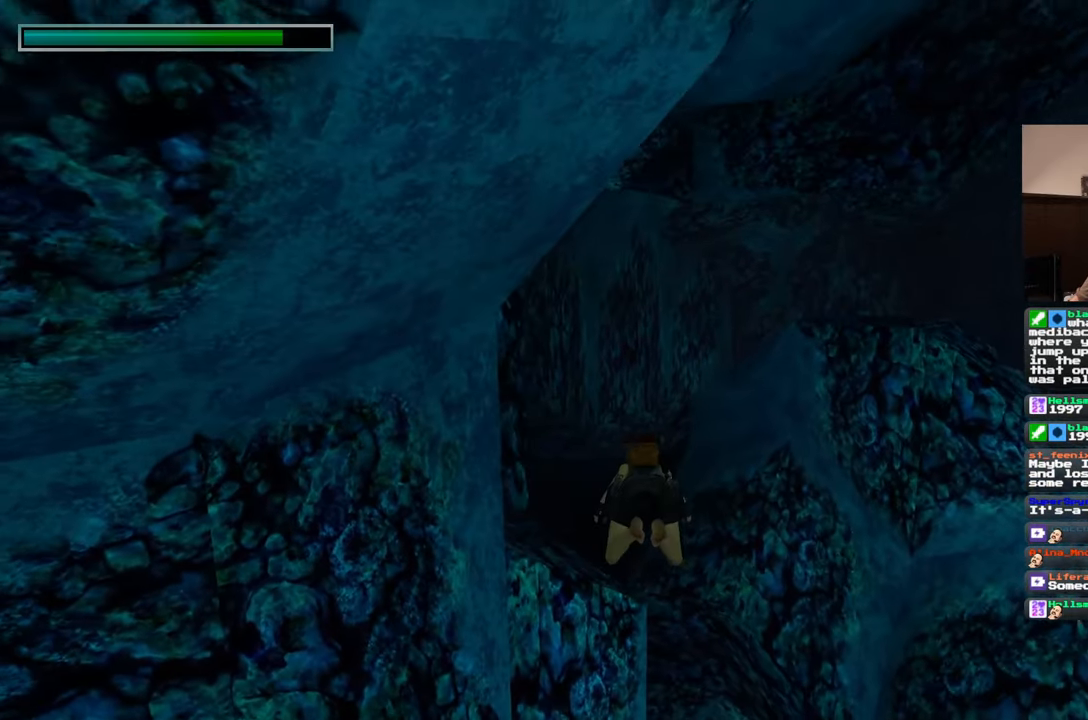
{"buttons": [], "left_stick": "up", "right_stick": "center", "events": [[33, "right_stick", "center"]]}
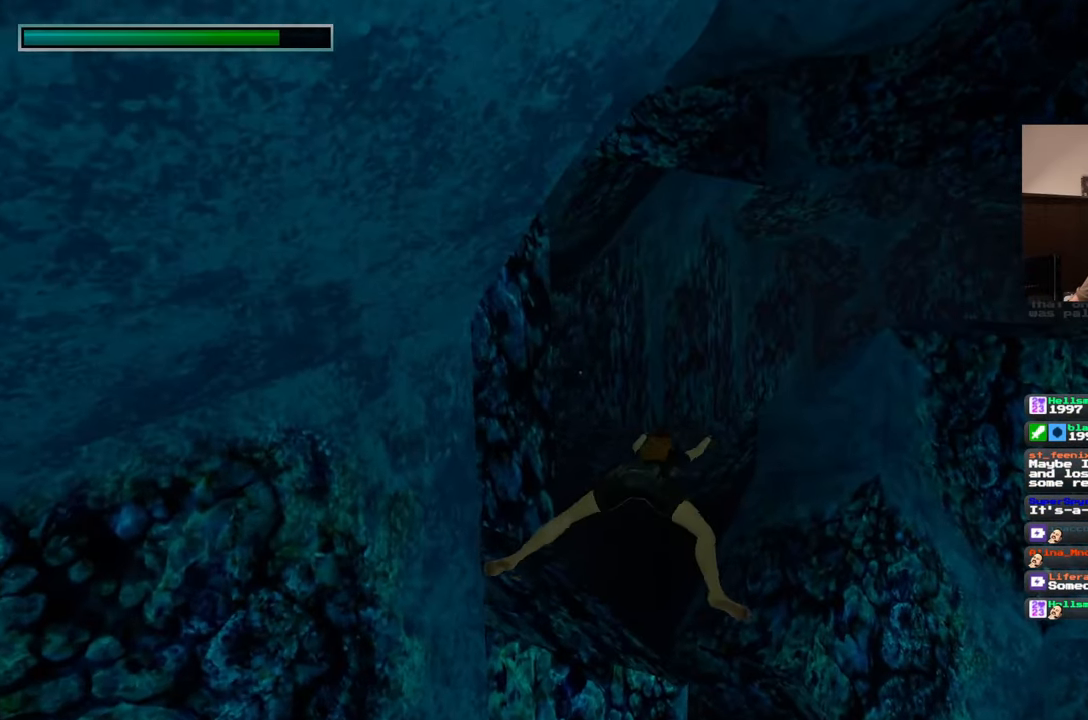
{"buttons": [], "left_stick": "up", "right_stick": "center", "events": [[167, "right_stick", "down"], [267, "right_stick", "center"]]}
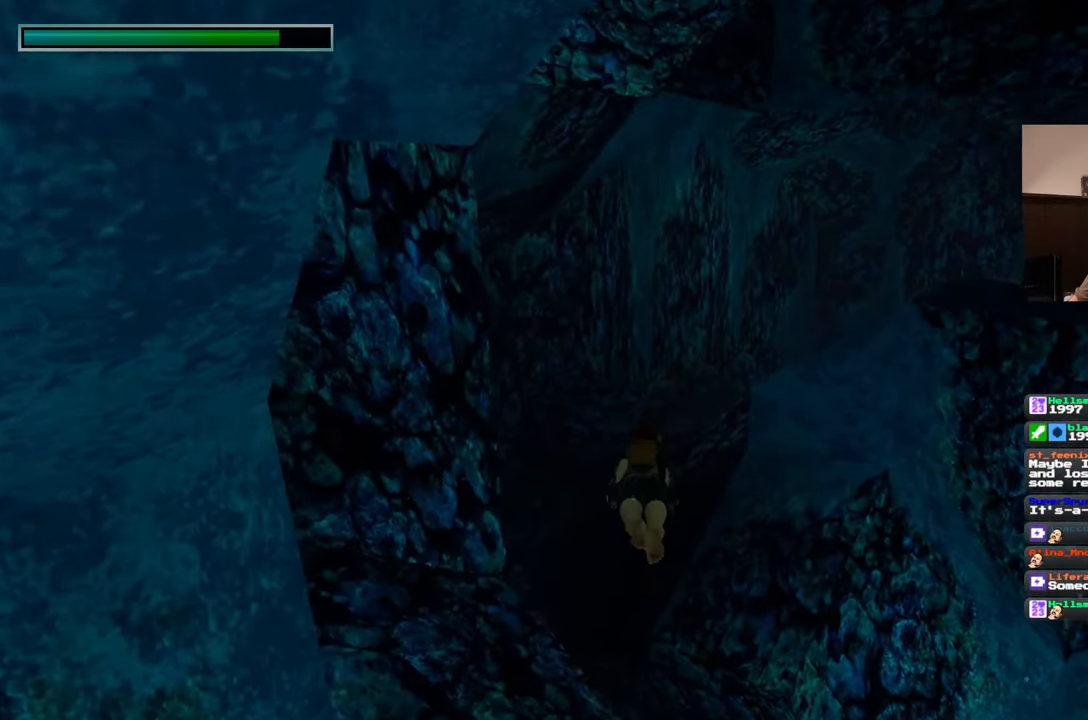
{"buttons": [], "left_stick": "up", "right_stick": "center", "events": []}
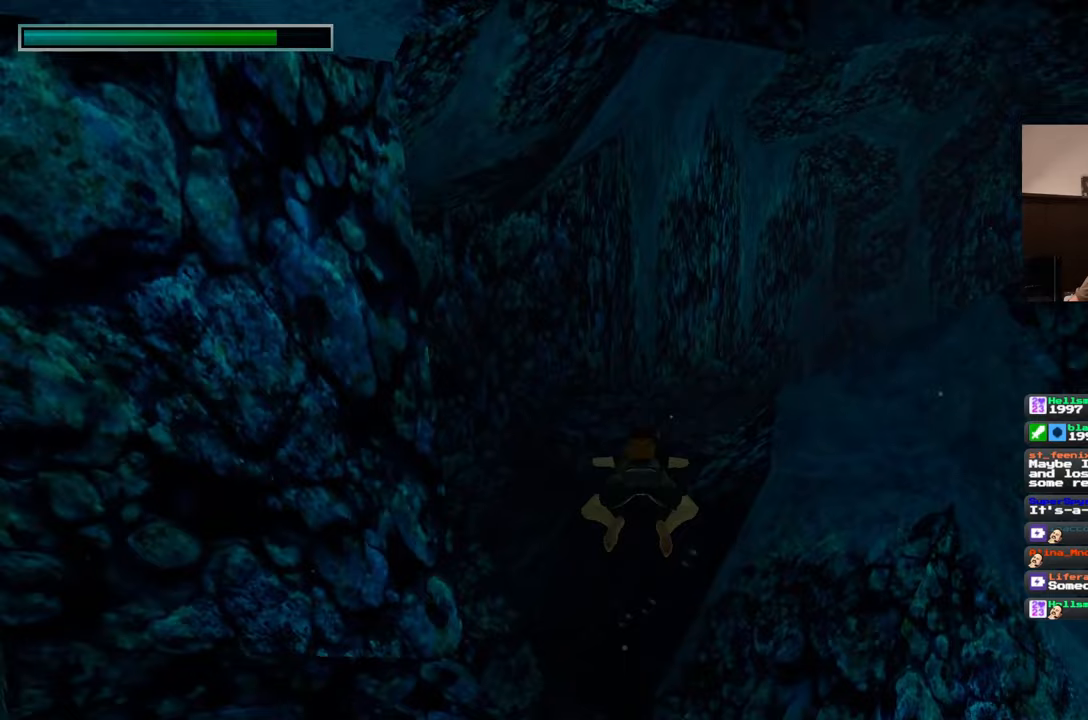
{"buttons": [], "left_stick": "up", "right_stick": "center", "events": []}
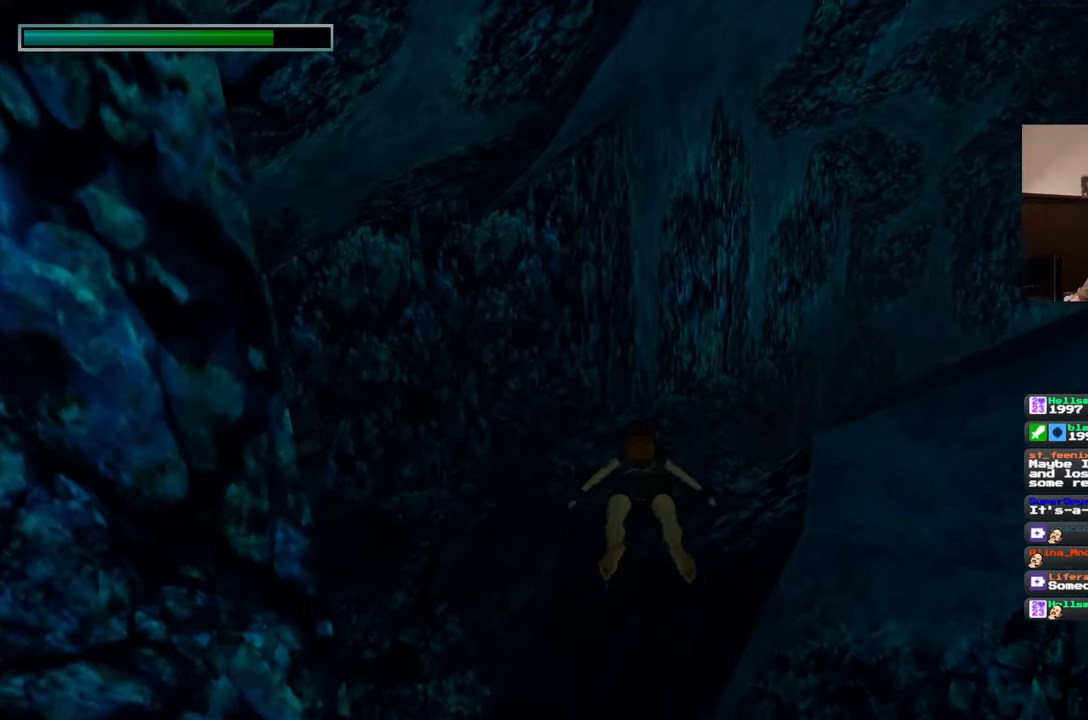
{"buttons": [], "left_stick": "up", "right_stick": "down-right", "events": [[200, "right_stick", "down-right"]]}
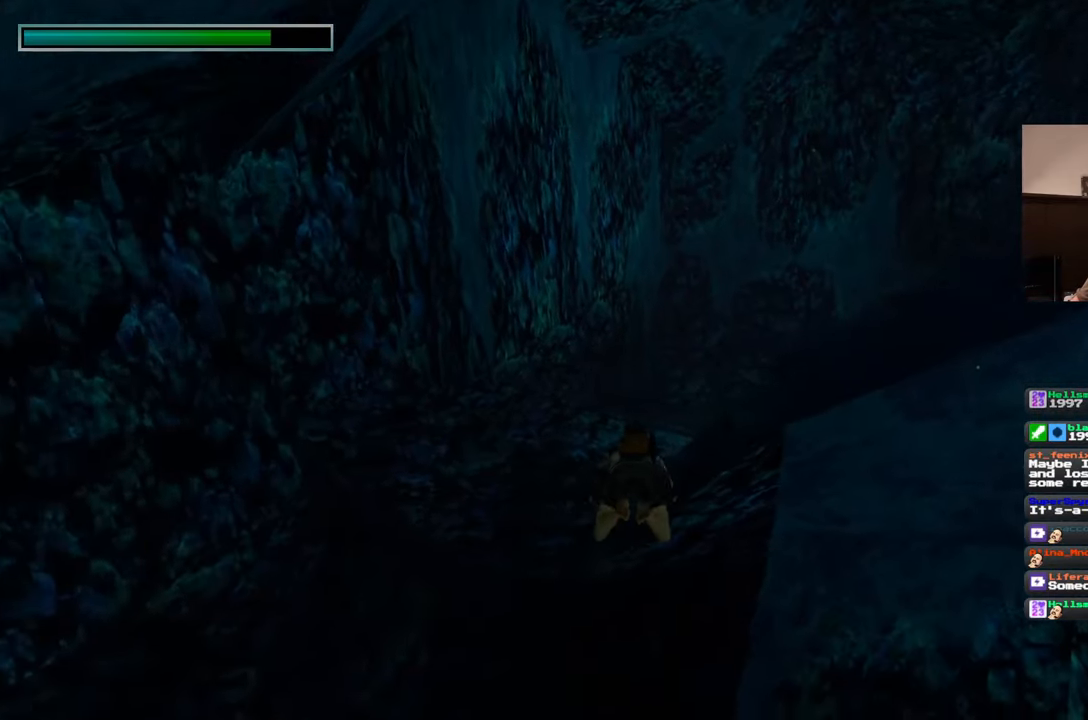
{"buttons": [], "left_stick": "up", "right_stick": "center", "events": [[17, "right_stick", "center"]]}
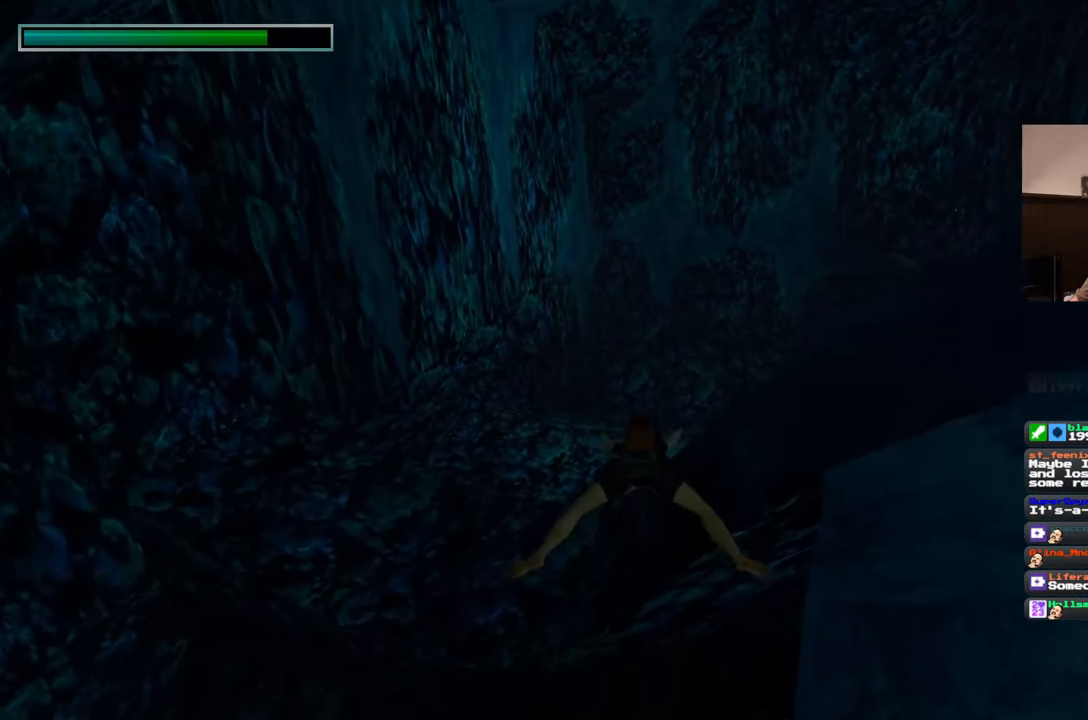
{"buttons": [], "left_stick": "up-left", "right_stick": "down-right", "events": [[267, "right_stick", "down-right"], [400, "left_stick", "up-left"]]}
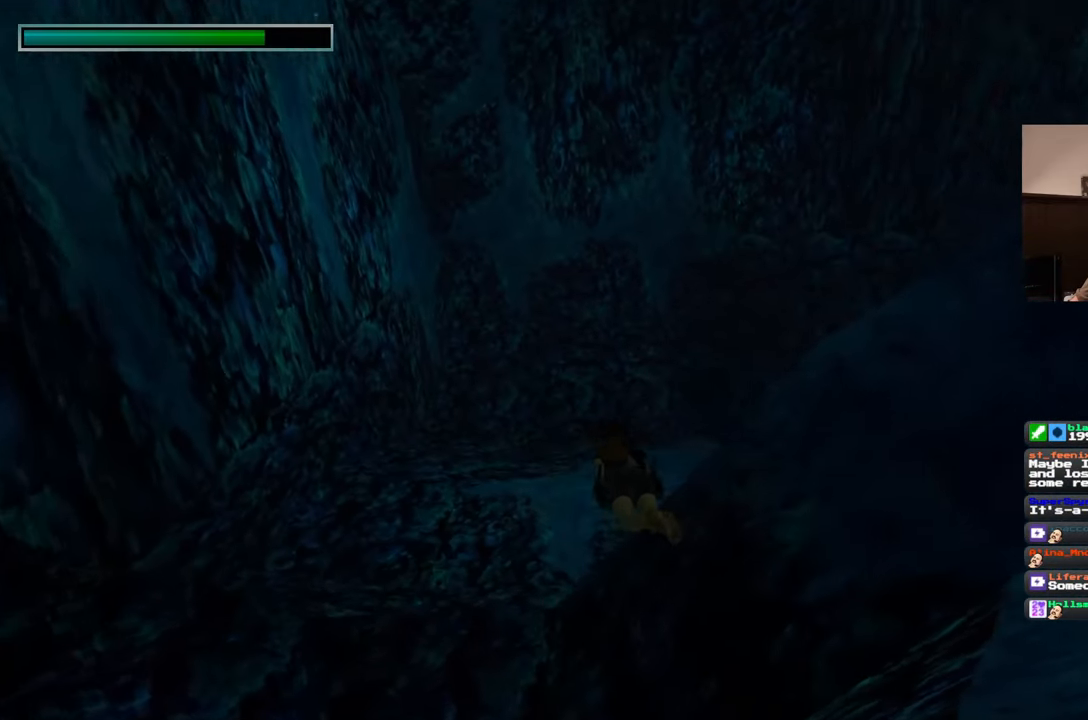
{"buttons": [], "left_stick": "up-left", "right_stick": "down-right", "events": []}
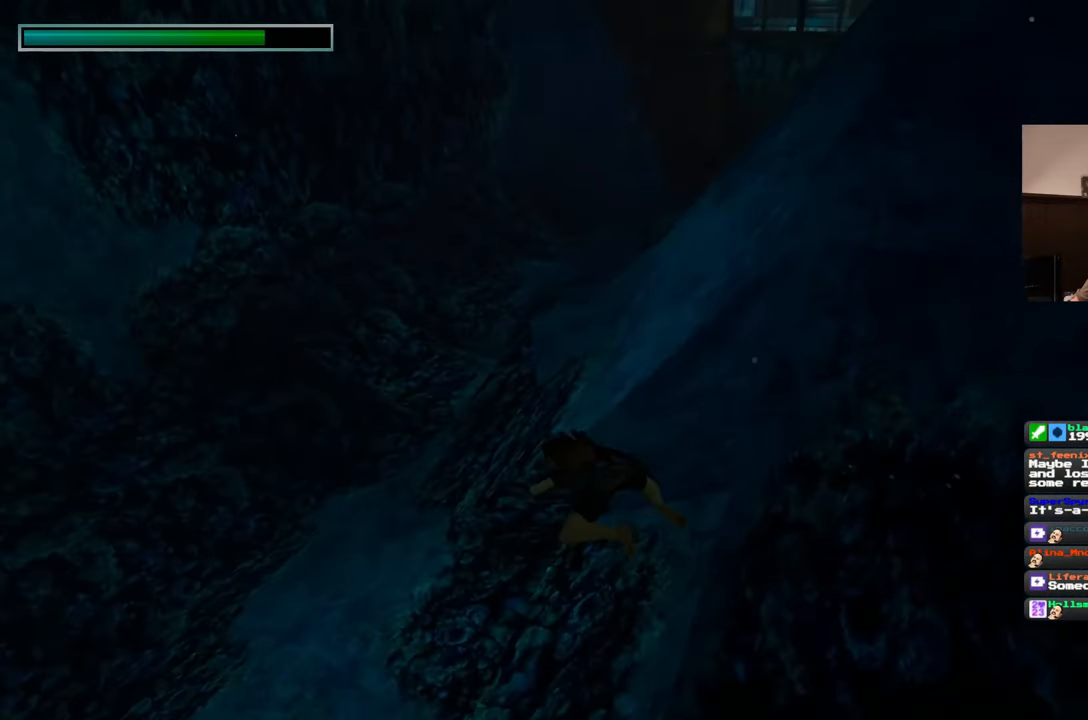
{"buttons": [], "left_stick": "up-left", "right_stick": "center", "events": [[17, "right_stick", "center"]]}
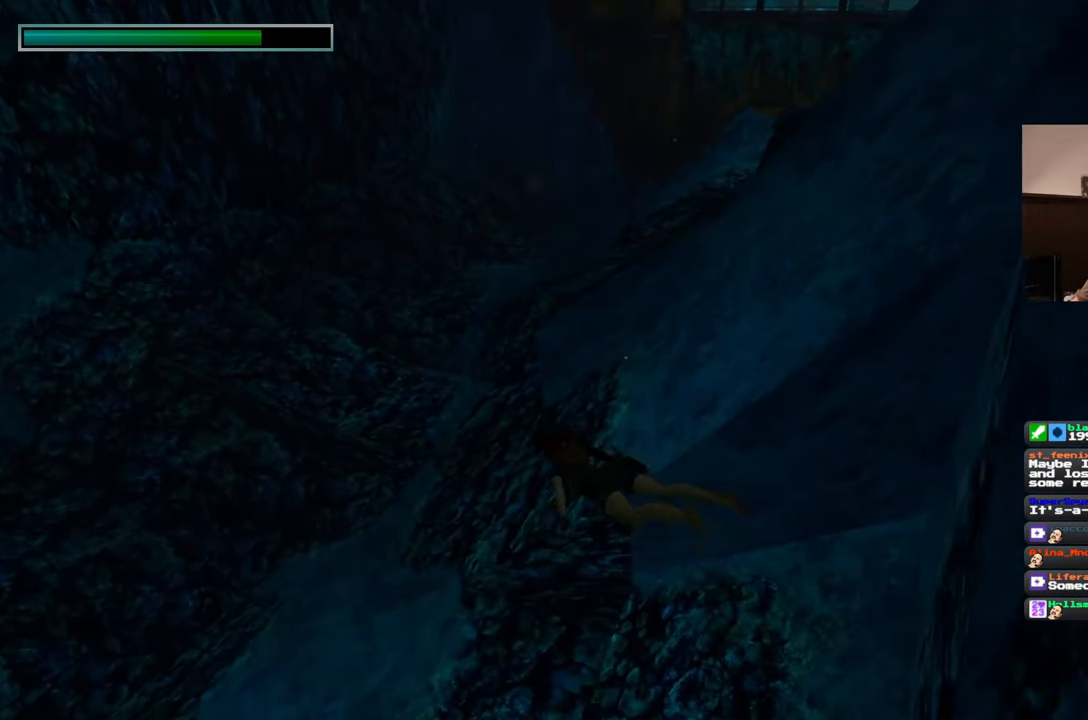
{"buttons": [], "left_stick": "down-left", "right_stick": "down-right", "events": [[50, "right_stick", "right"], [133, "left_stick", "left"], [200, "right_stick", "down-right"], [233, "left_stick", "down-left"]]}